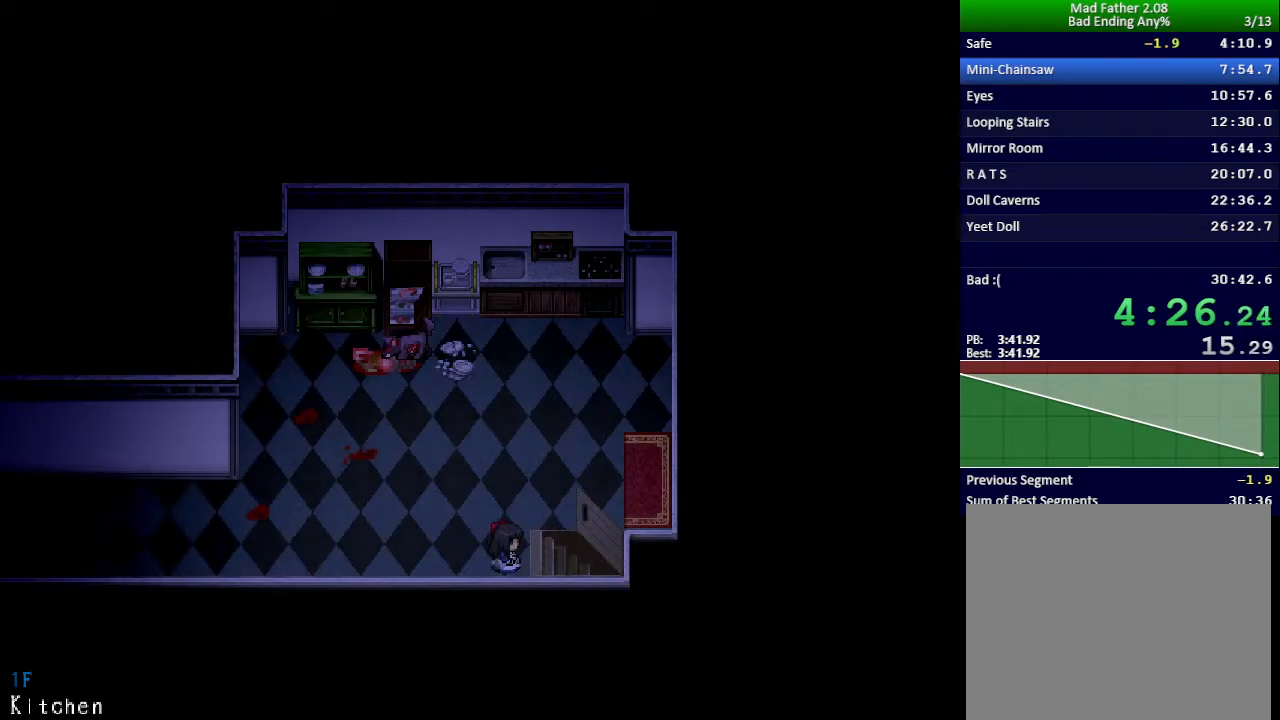
Gameplay with keyboard; each line is a JSON object with the keys held at the frame after it. "events" lists presses ("down") and releases ("up") of "down", "left", "return", "right", "shift", "up", "x" and "z" between this image and that frame as [ms after this image, input, new state], when the widget could be followed in between. No other keys are recorded. Mouse input is not recorded.
{"keys": ["x"], "events": []}
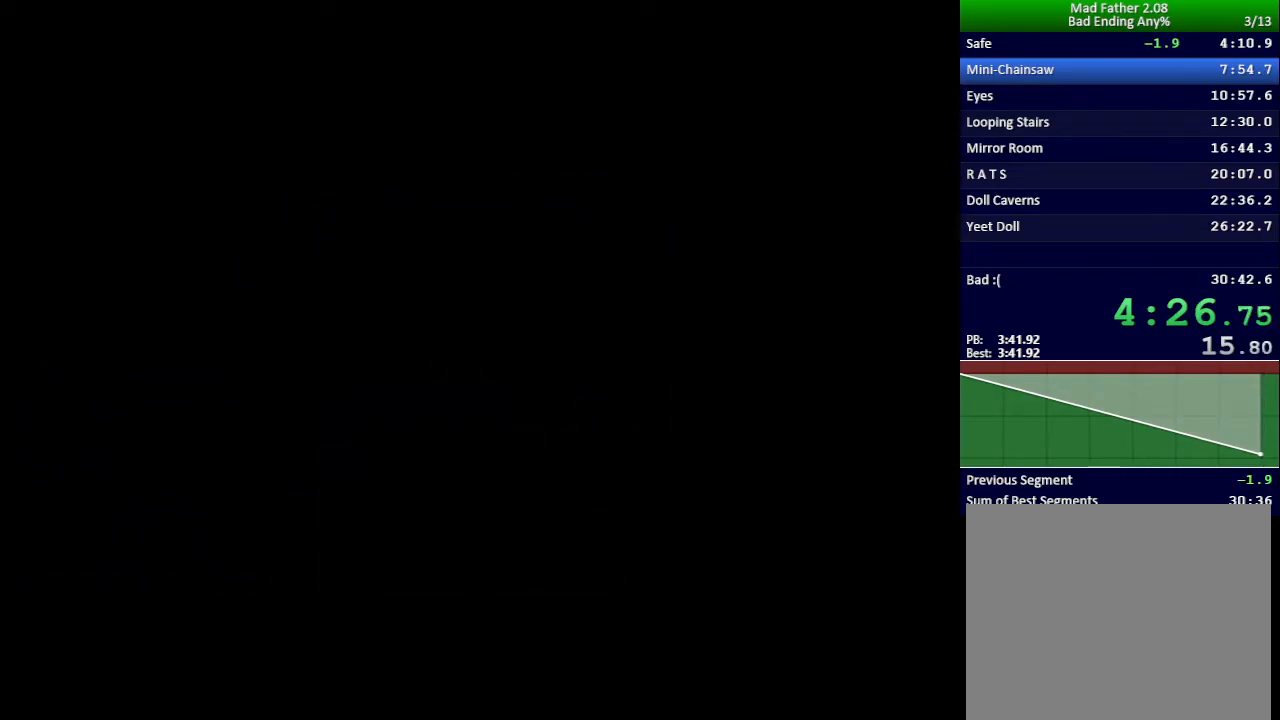
{"keys": ["x"], "events": []}
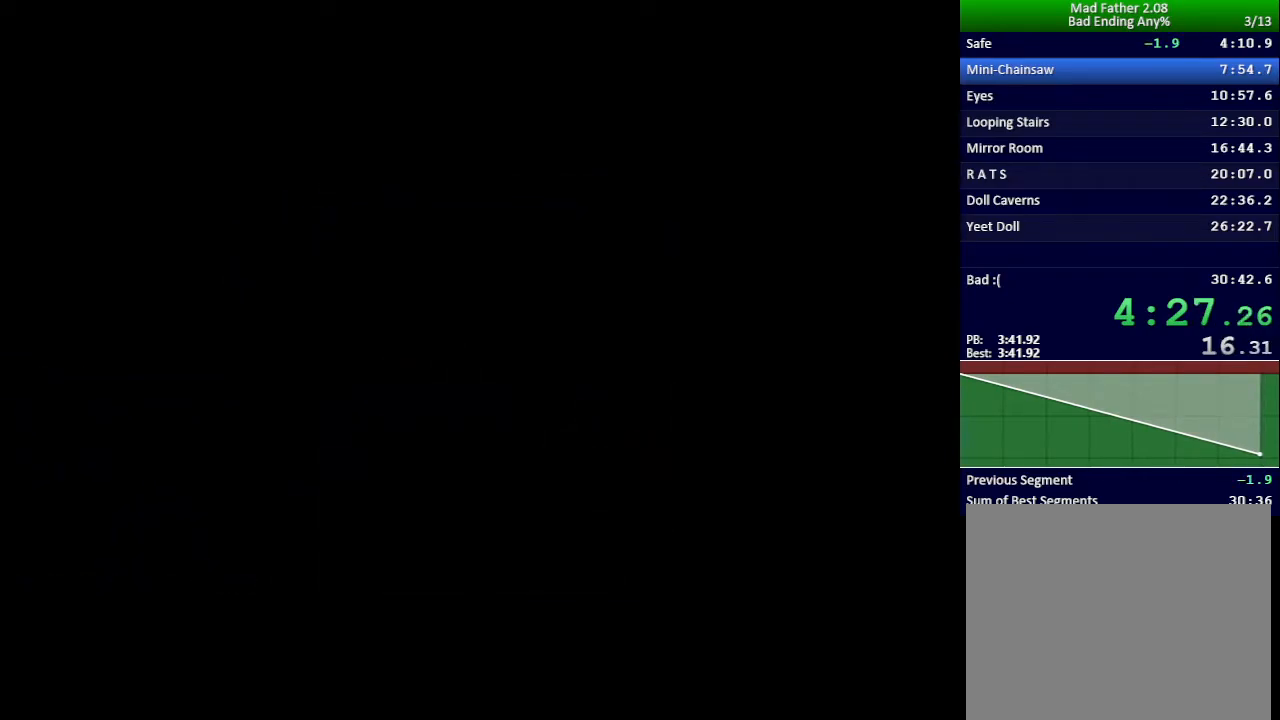
{"keys": ["x"], "events": []}
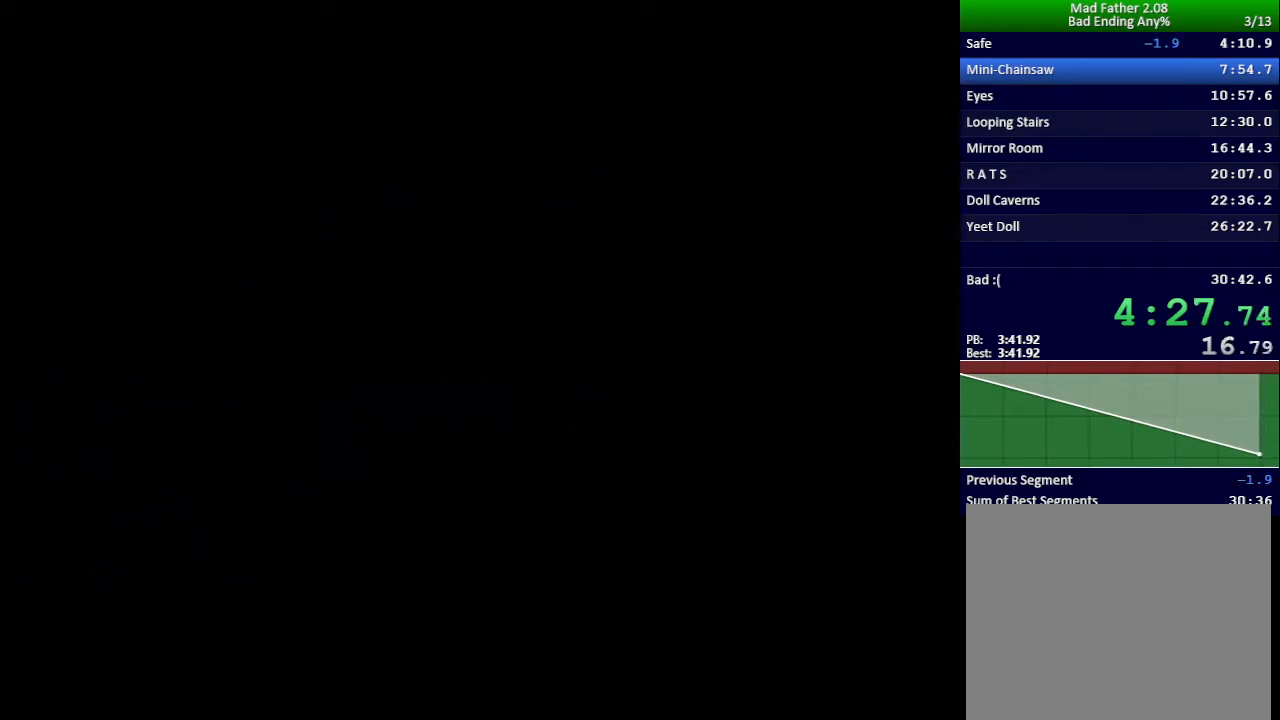
{"keys": ["x"], "events": []}
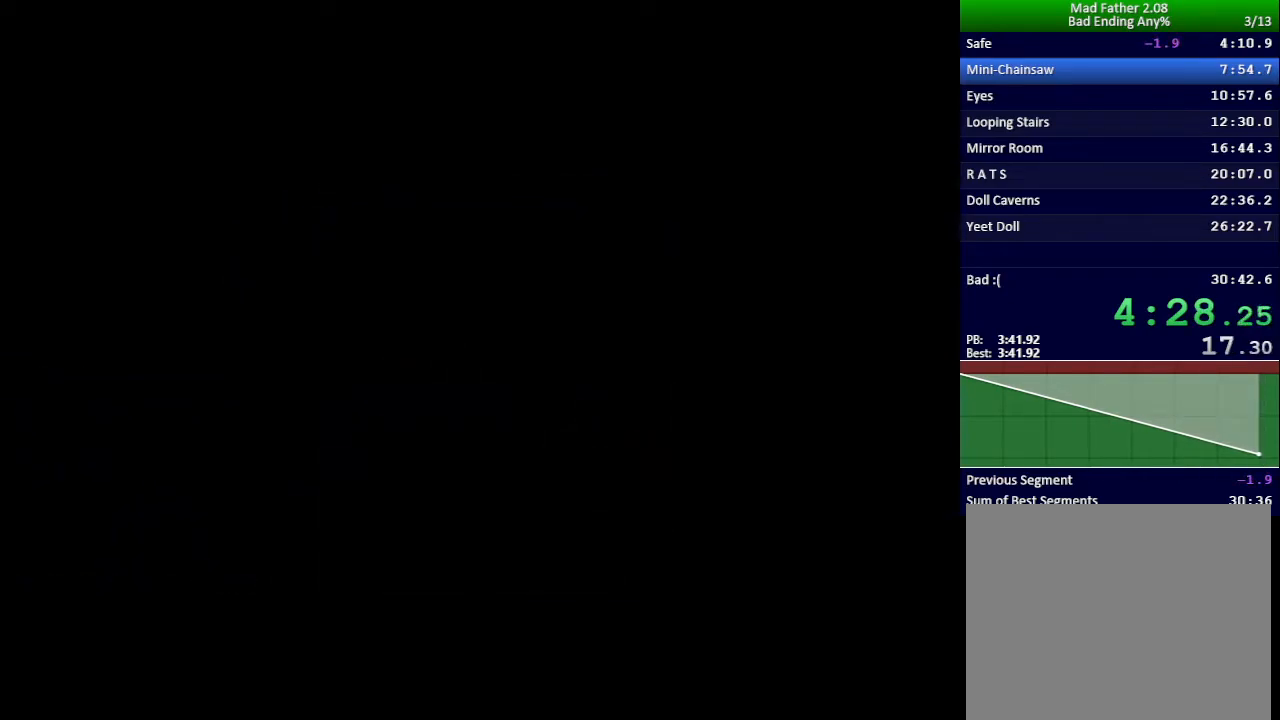
{"keys": ["x"], "events": []}
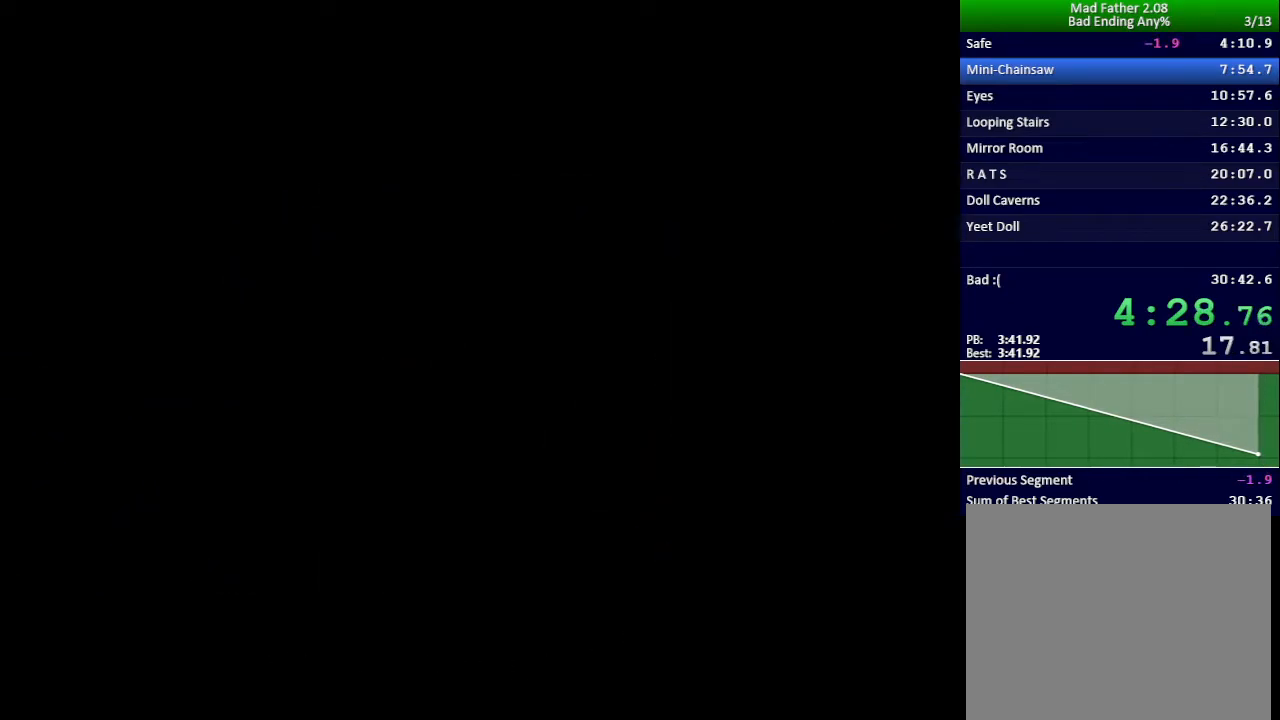
{"keys": ["down"], "events": [[83, "down", "down"], [150, "x", "up"]]}
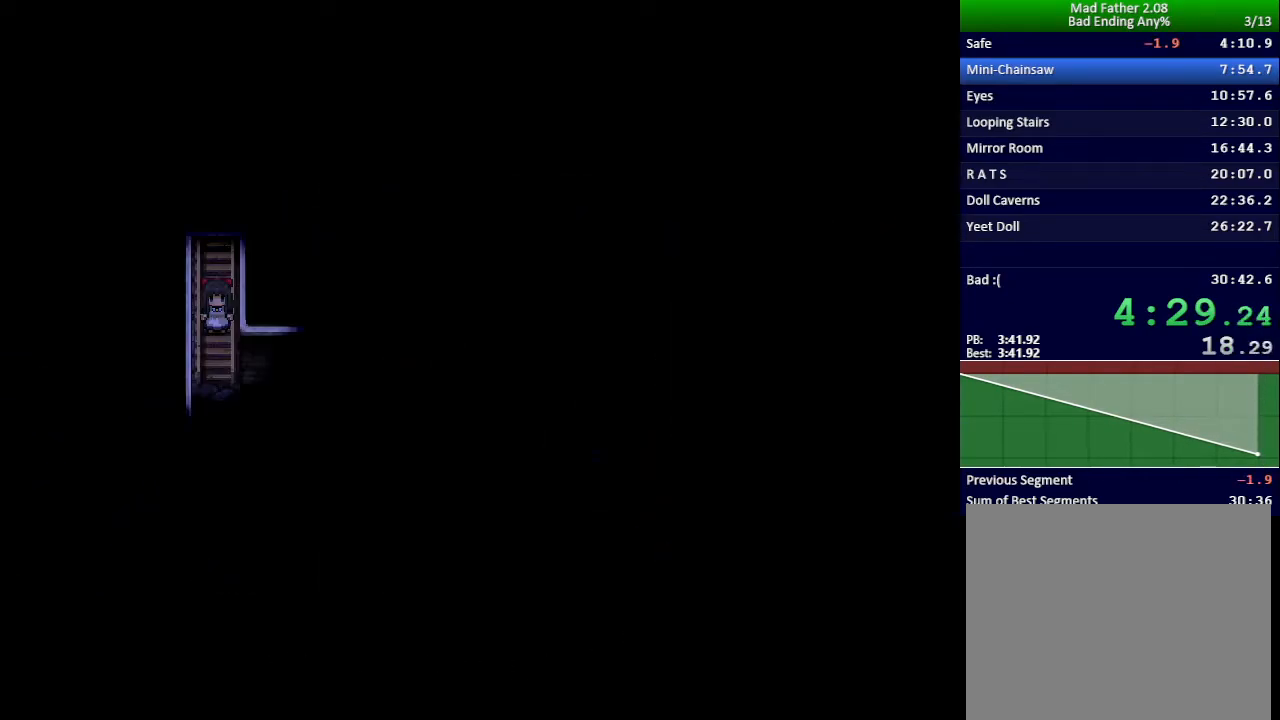
{"keys": ["down"], "events": []}
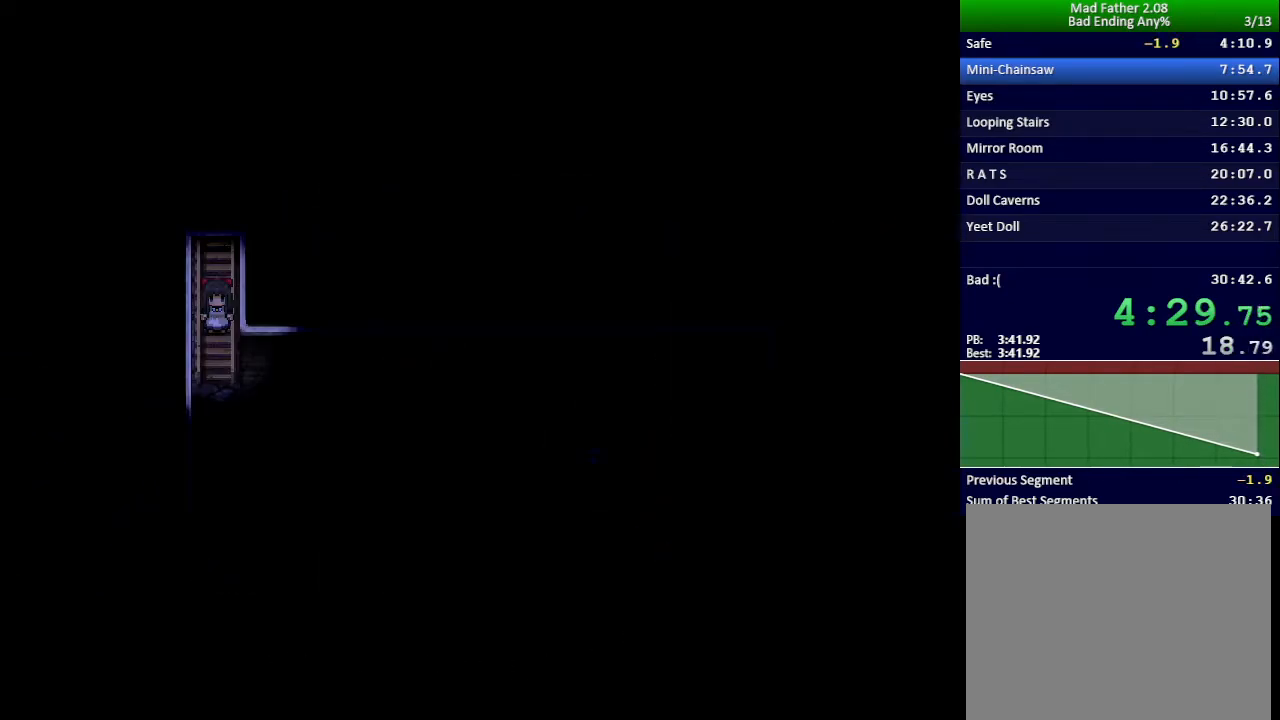
{"keys": ["right"], "events": [[483, "right", "down"], [500, "down", "up"]]}
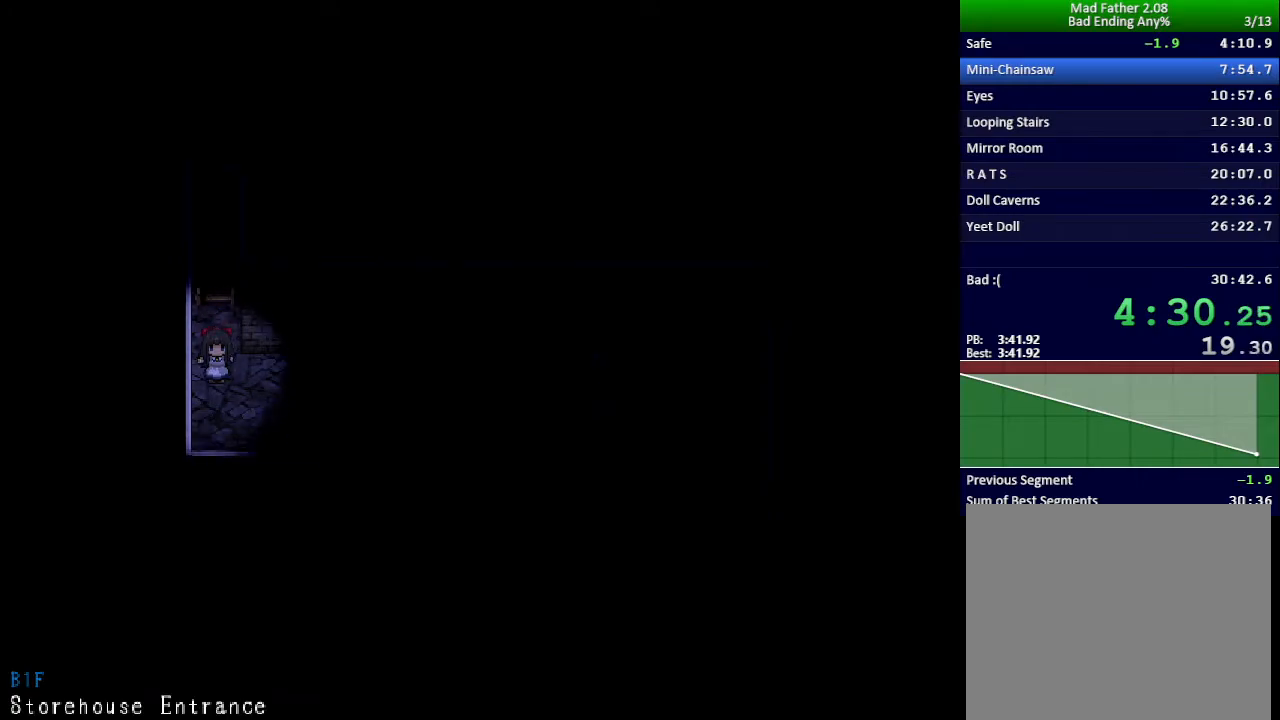
{"keys": ["right"], "events": []}
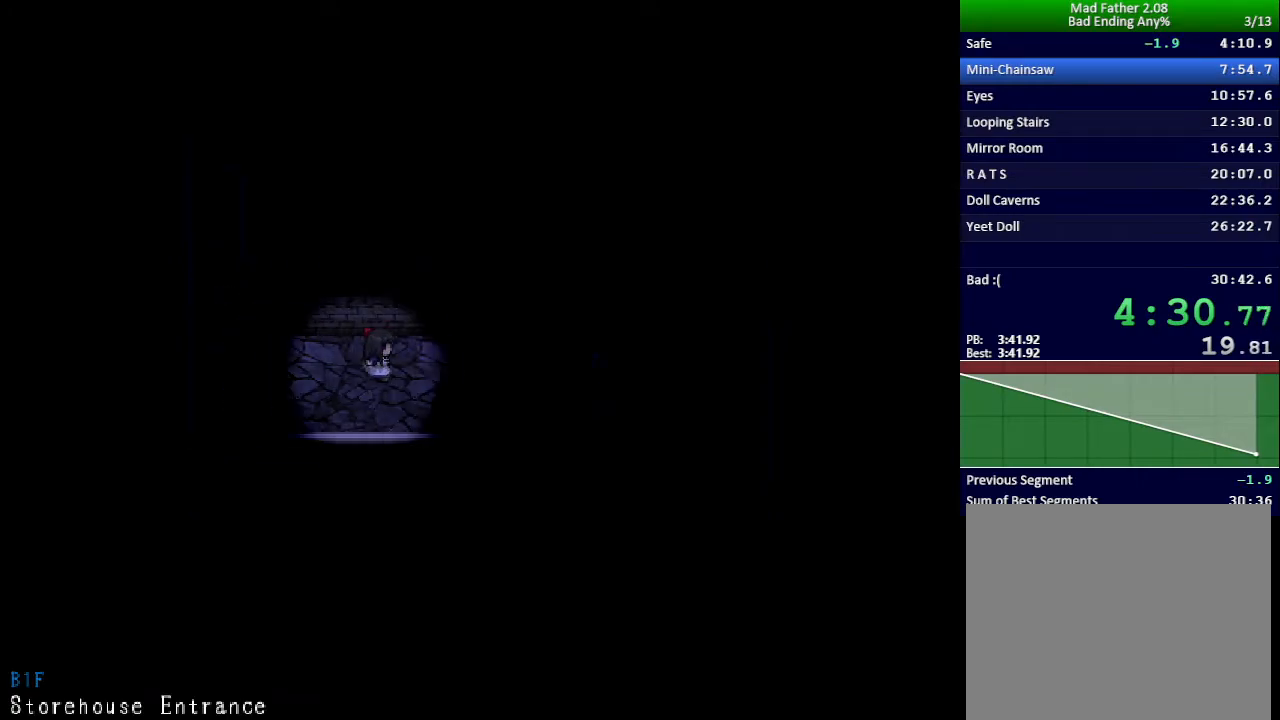
{"keys": ["up"], "events": [[467, "up", "down"], [500, "right", "up"]]}
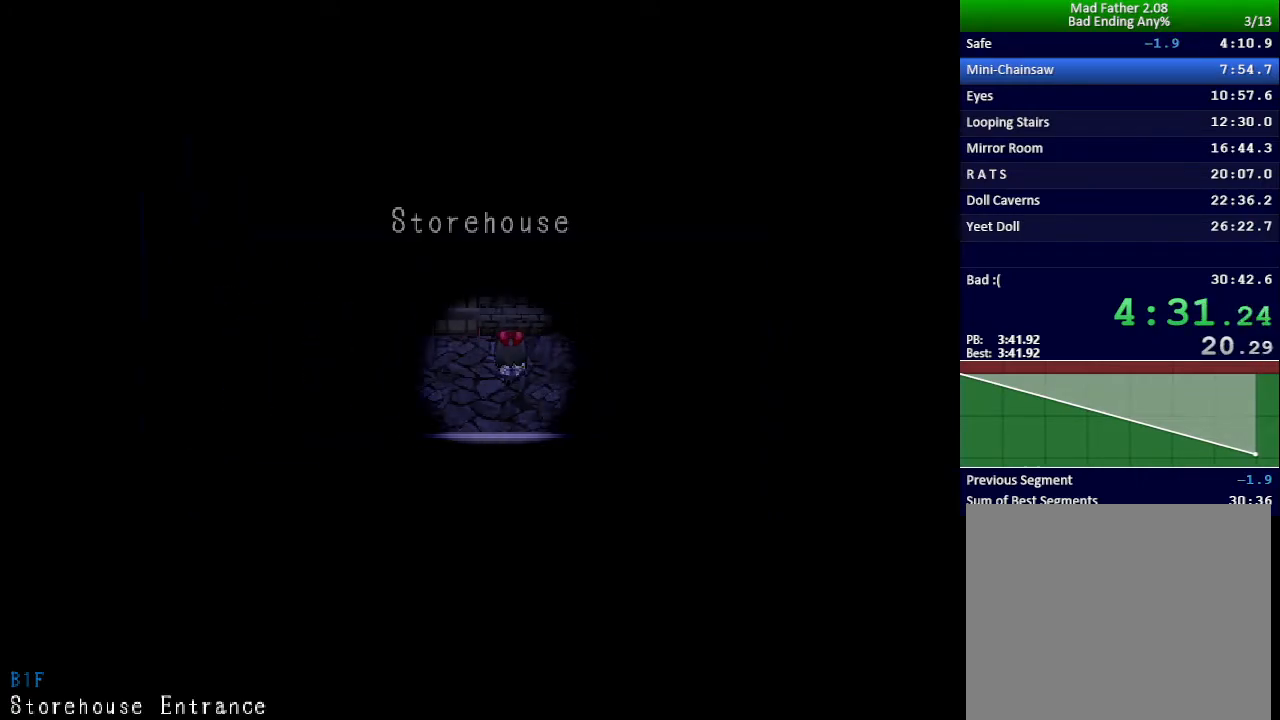
{"keys": [], "events": [[83, "x", "down"], [100, "up", "up"], [167, "z", "down"], [217, "x", "up"], [250, "z", "up"]]}
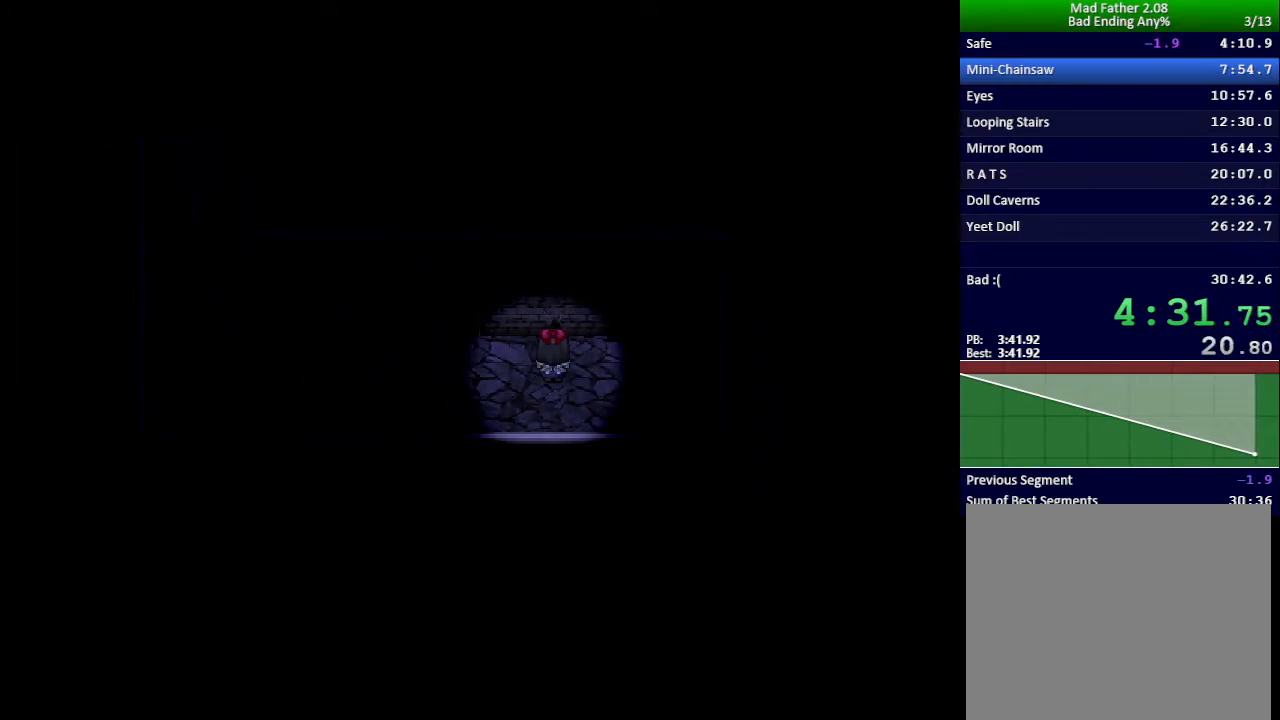
{"keys": ["x"], "events": [[333, "x", "down"]]}
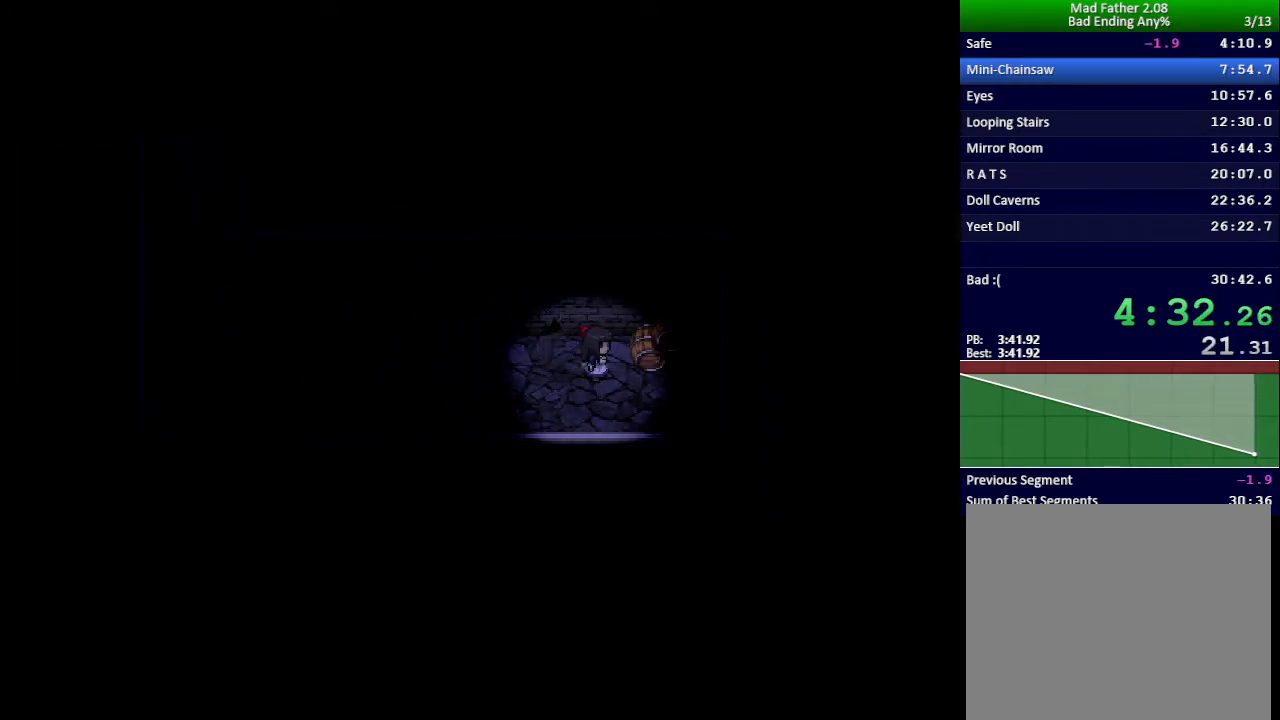
{"keys": ["x"], "events": []}
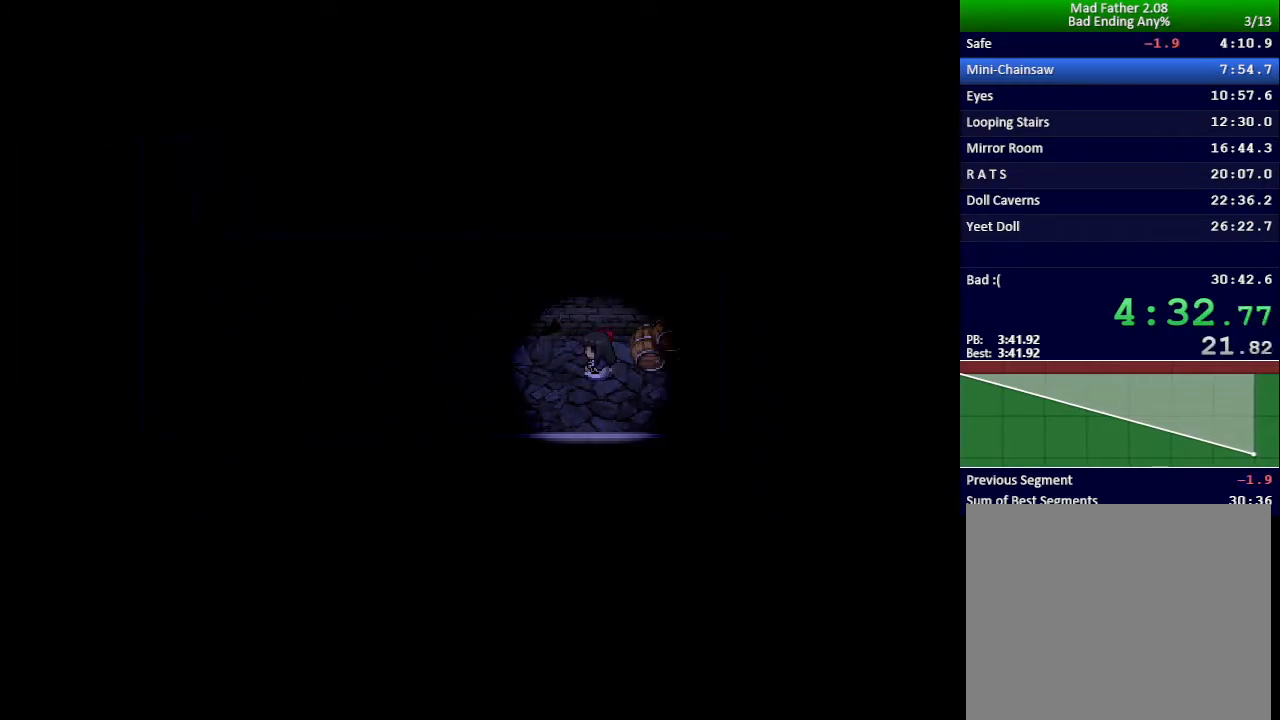
{"keys": ["x"], "events": []}
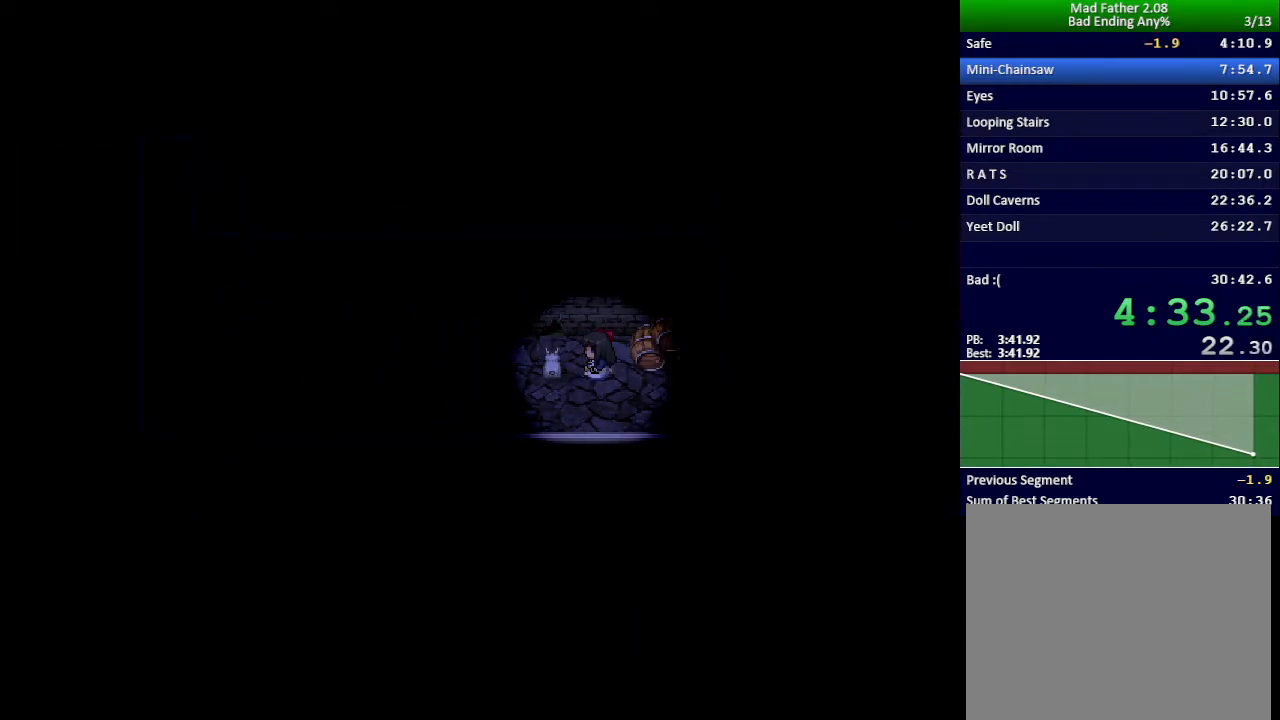
{"keys": ["x"], "events": []}
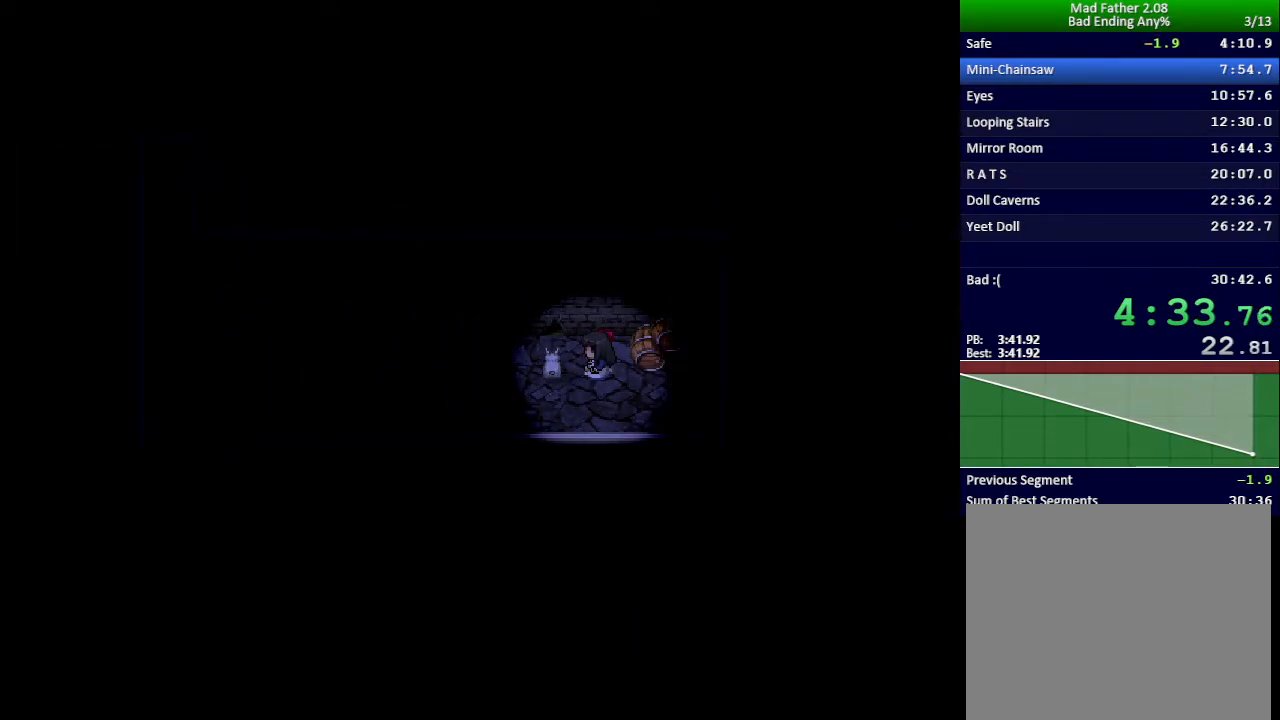
{"keys": ["x"], "events": []}
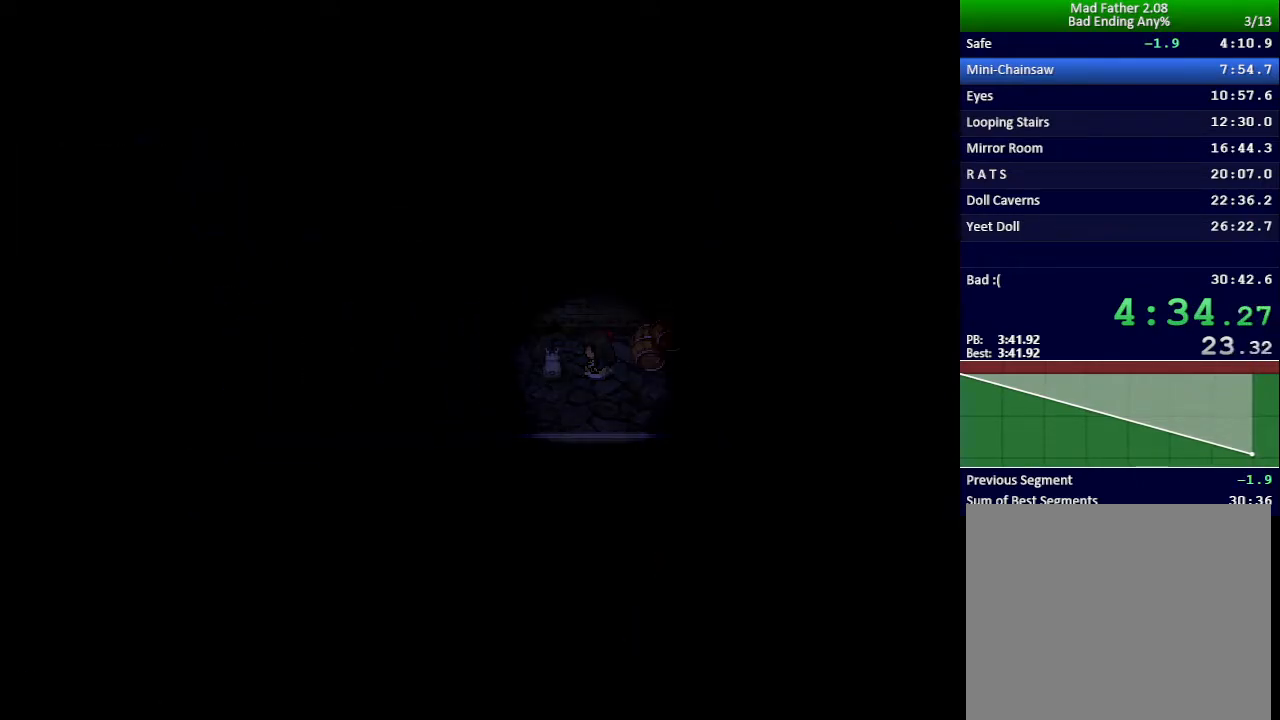
{"keys": ["left"], "events": [[117, "left", "down"], [117, "x", "up"]]}
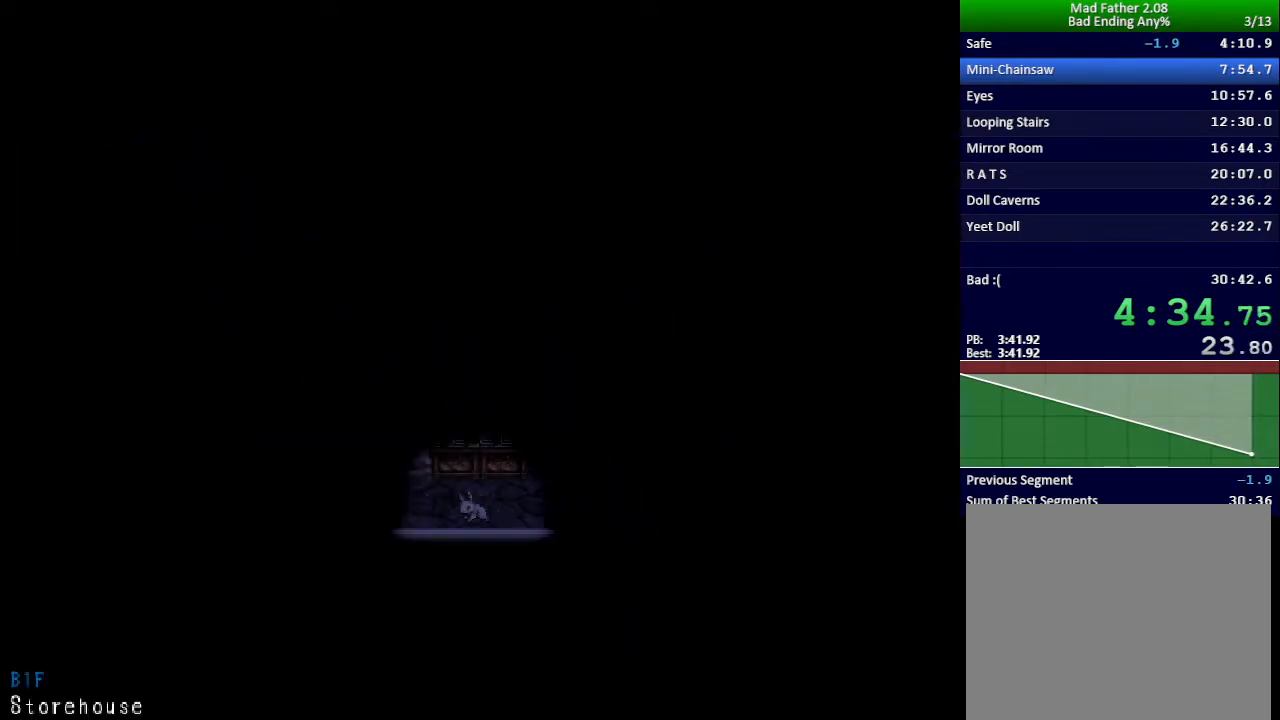
{"keys": ["up"], "events": [[66, "up", "down"], [433, "left", "up"]]}
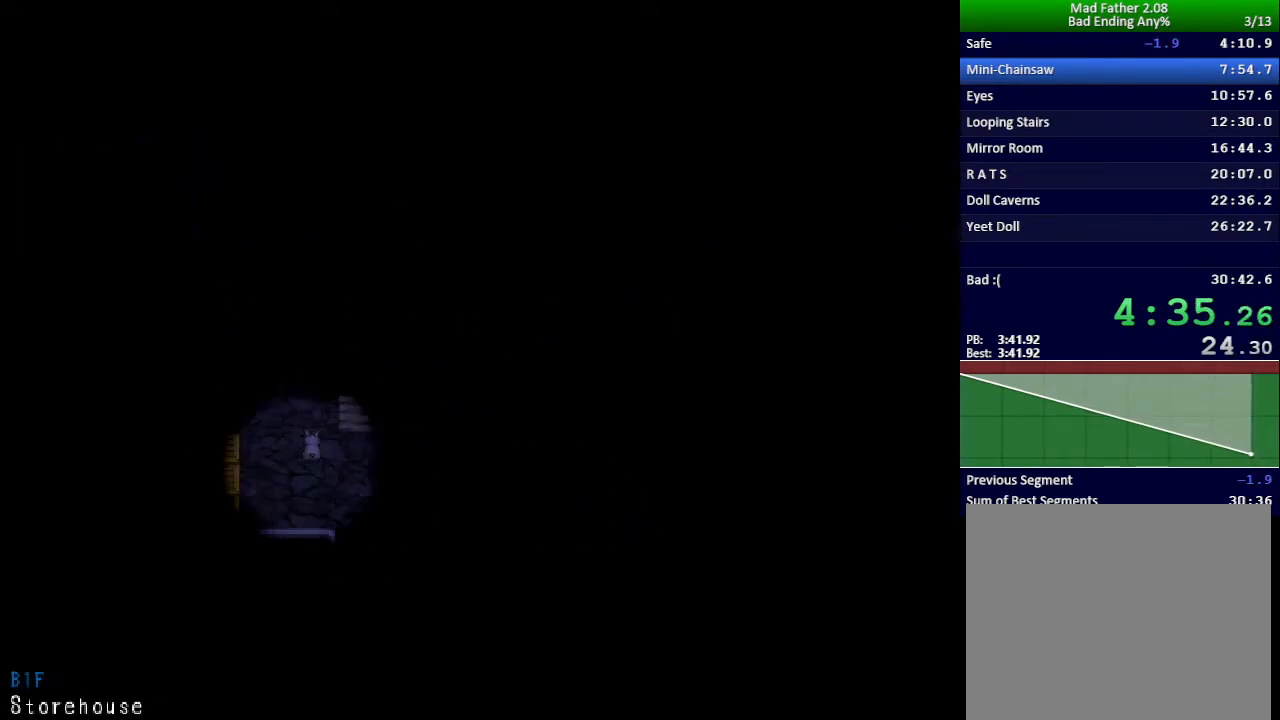
{"keys": ["right"], "events": [[184, "right", "down"], [284, "up", "up"]]}
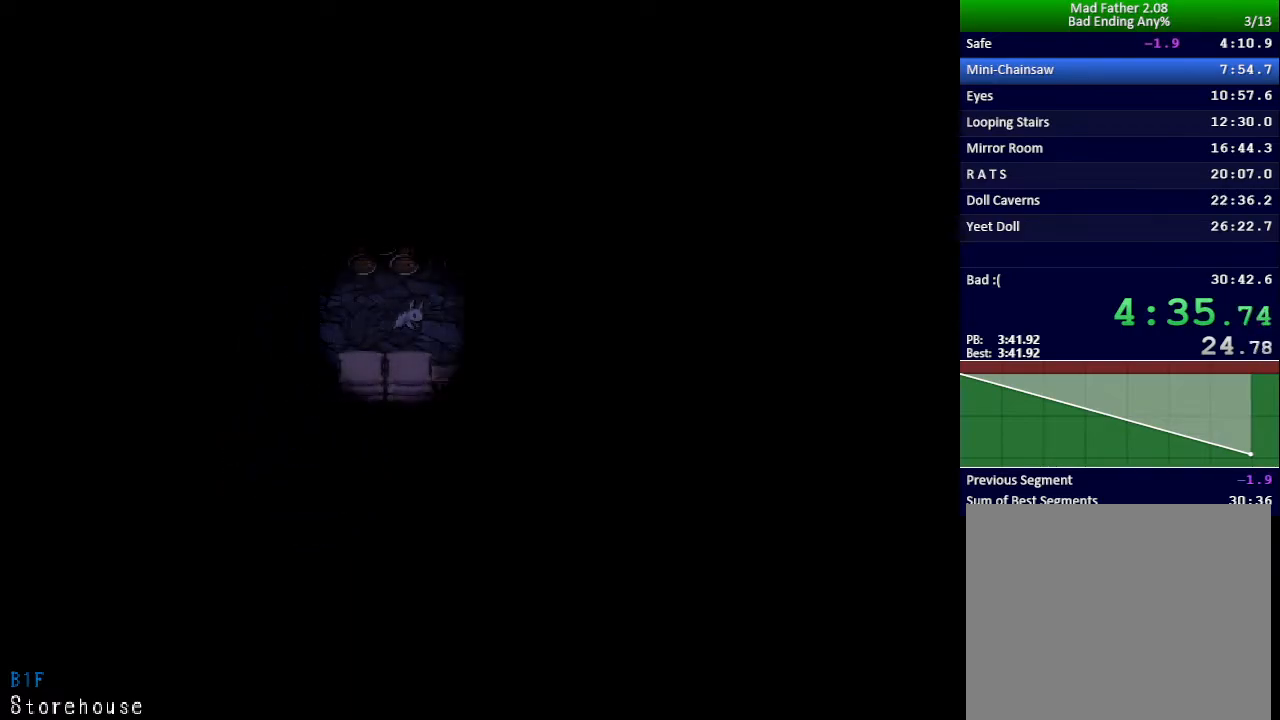
{"keys": ["right"], "events": []}
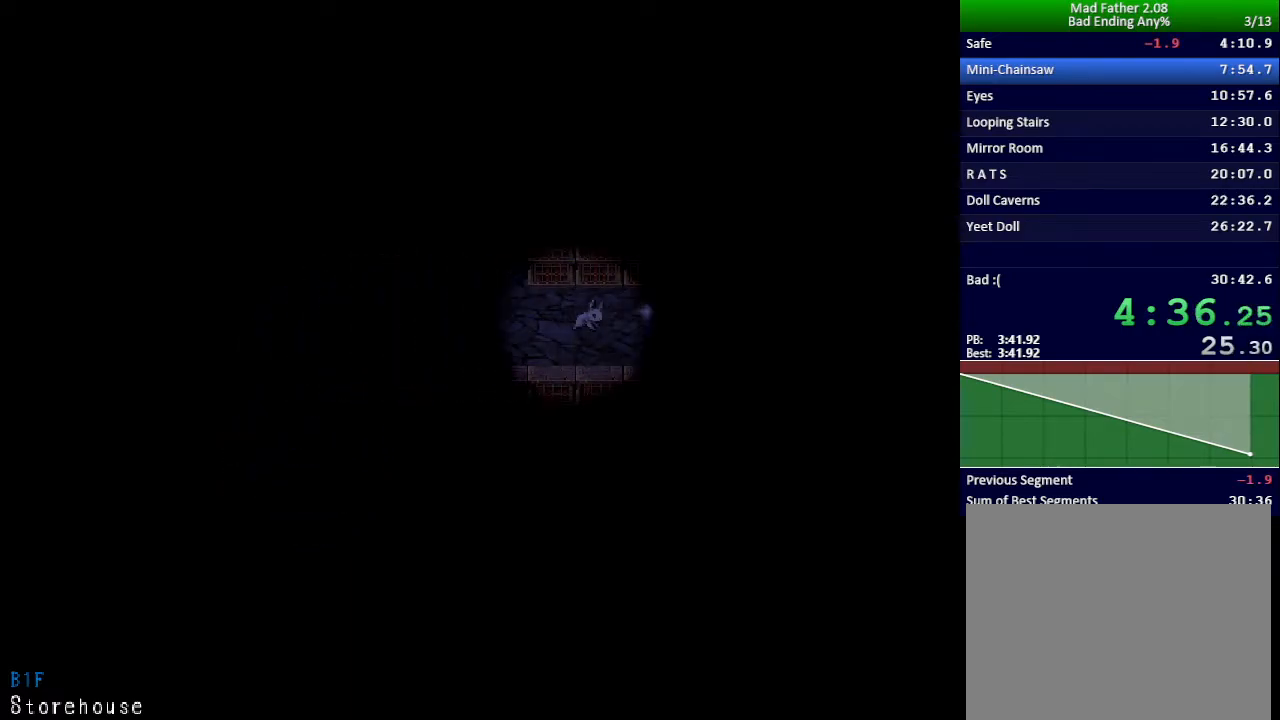
{"keys": ["right"], "events": [[67, "z", "down"], [151, "z", "up"], [201, "z", "down"], [267, "z", "up"], [317, "z", "down"], [367, "z", "up"], [434, "z", "down"], [484, "z", "up"]]}
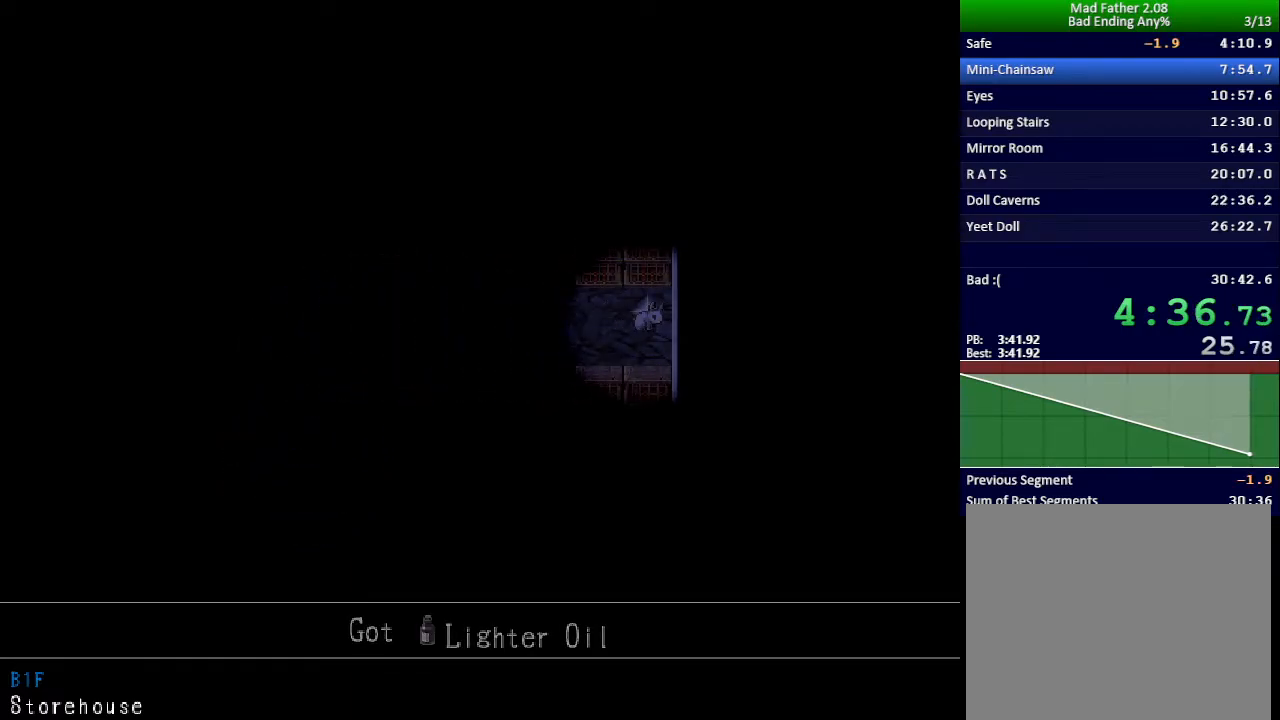
{"keys": ["down", "left"], "events": [[67, "right", "up"], [83, "left", "down"], [233, "down", "down"]]}
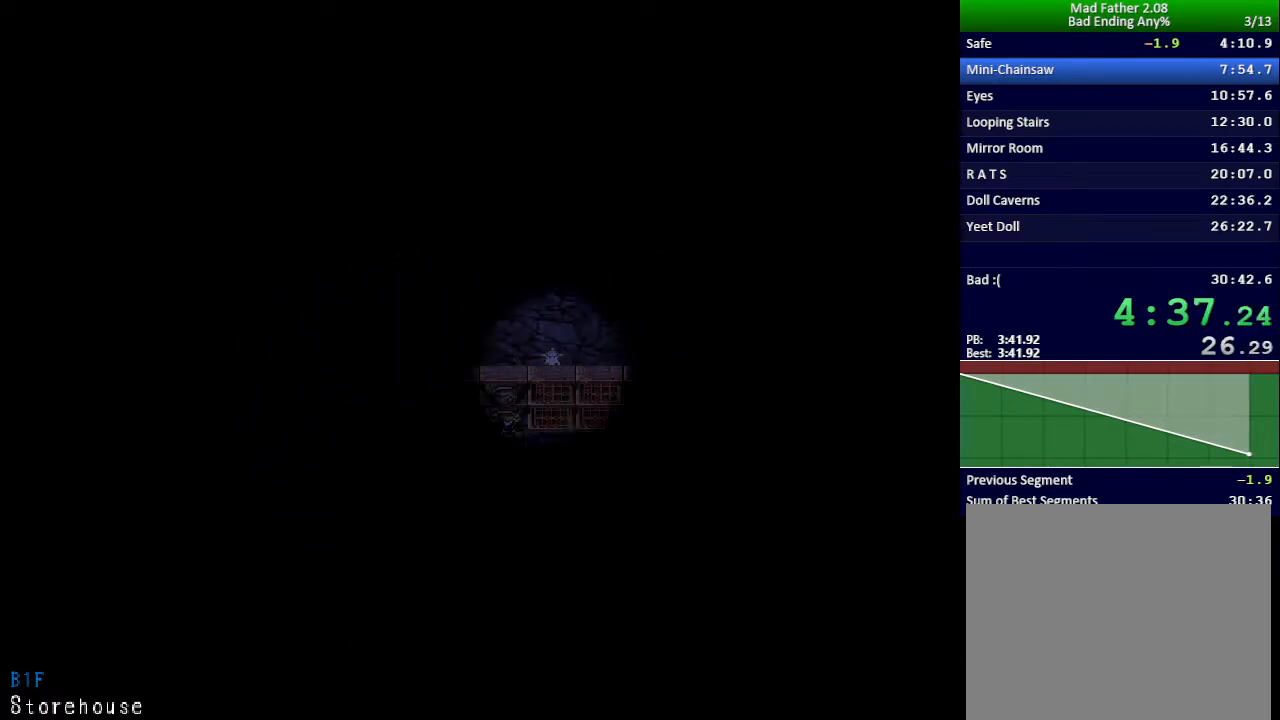
{"keys": ["down", "left"], "events": []}
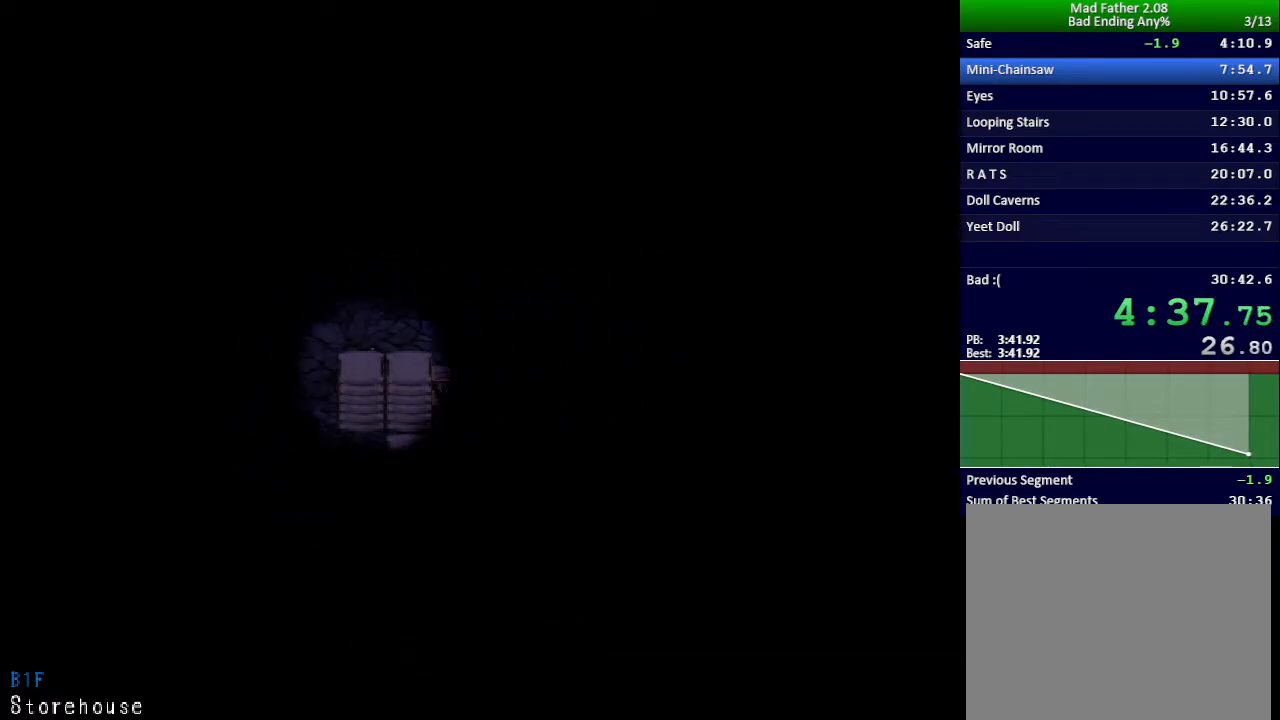
{"keys": ["right"], "events": [[183, "left", "up"], [334, "right", "down"], [450, "down", "up"]]}
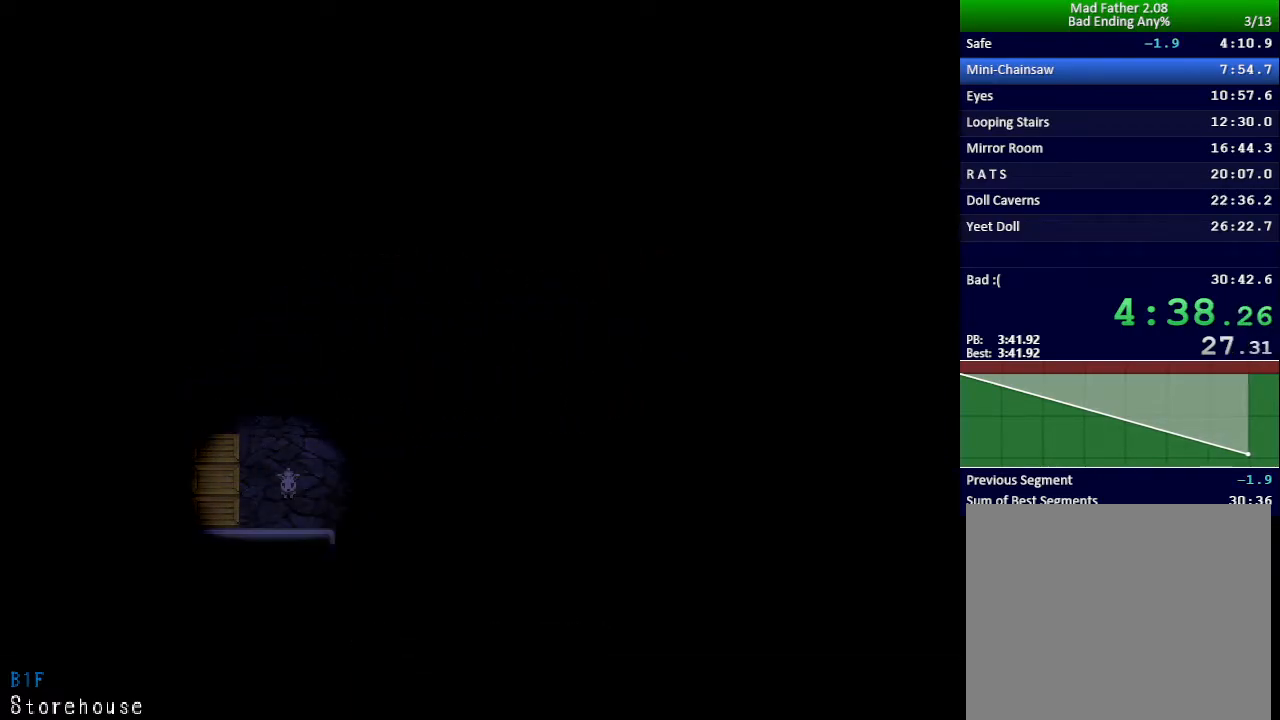
{"keys": ["down", "right"], "events": [[434, "down", "down"]]}
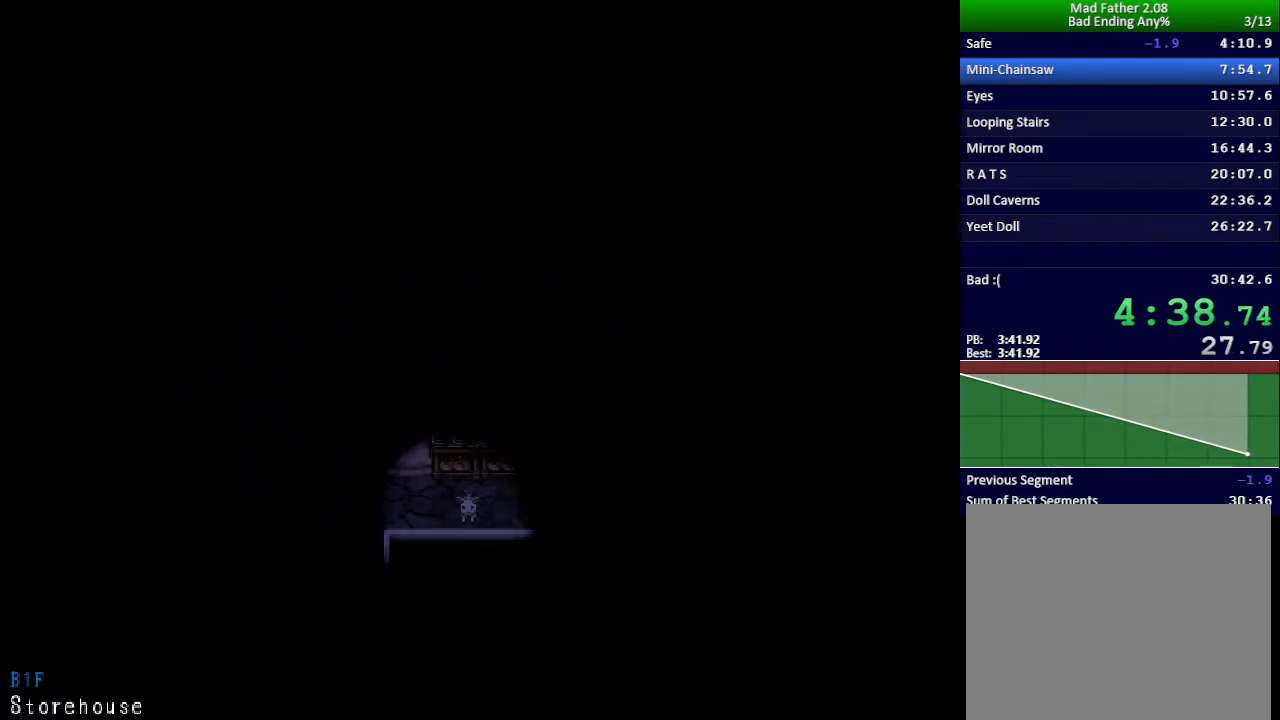
{"keys": ["down", "right", "z"], "events": [[17, "z", "down"], [67, "z", "up"], [133, "z", "down"], [183, "z", "up"], [250, "z", "down"], [284, "z", "up"], [350, "z", "down"], [434, "z", "up"], [467, "z", "down"]]}
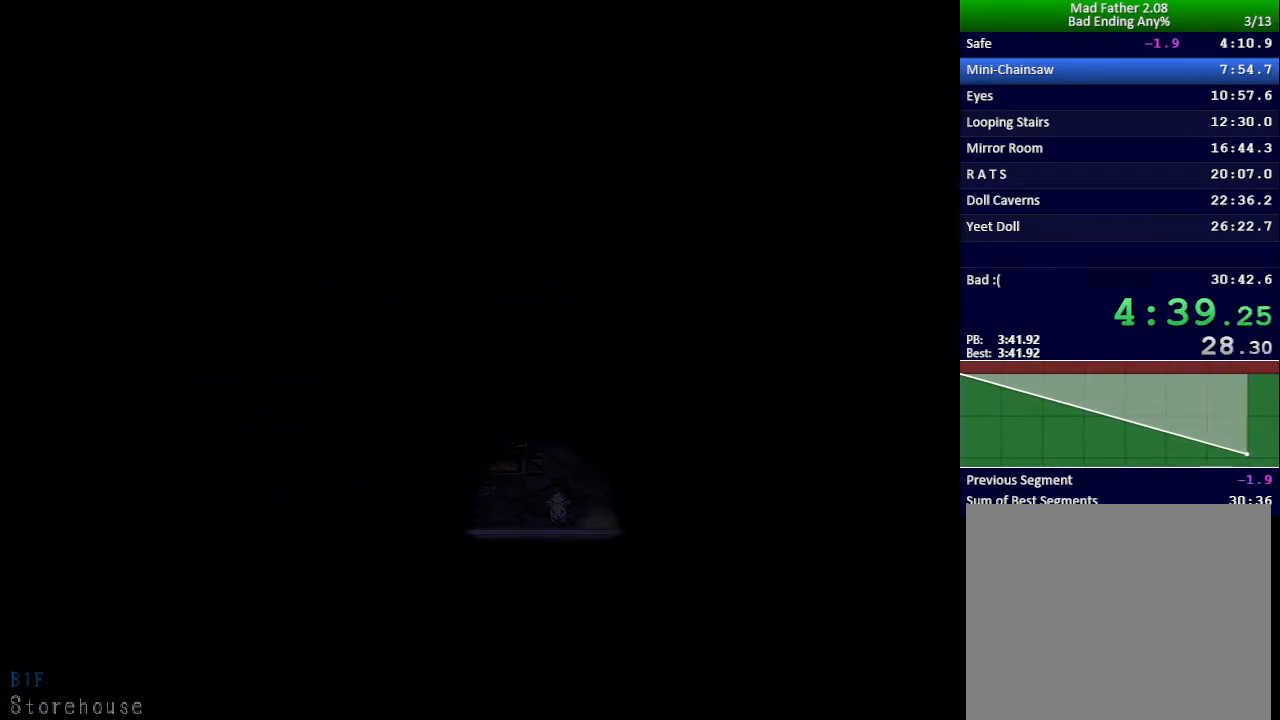
{"keys": ["left"], "events": [[34, "z", "up"], [84, "z", "down"], [167, "right", "up"], [167, "z", "up"], [267, "left", "down"], [301, "down", "up"]]}
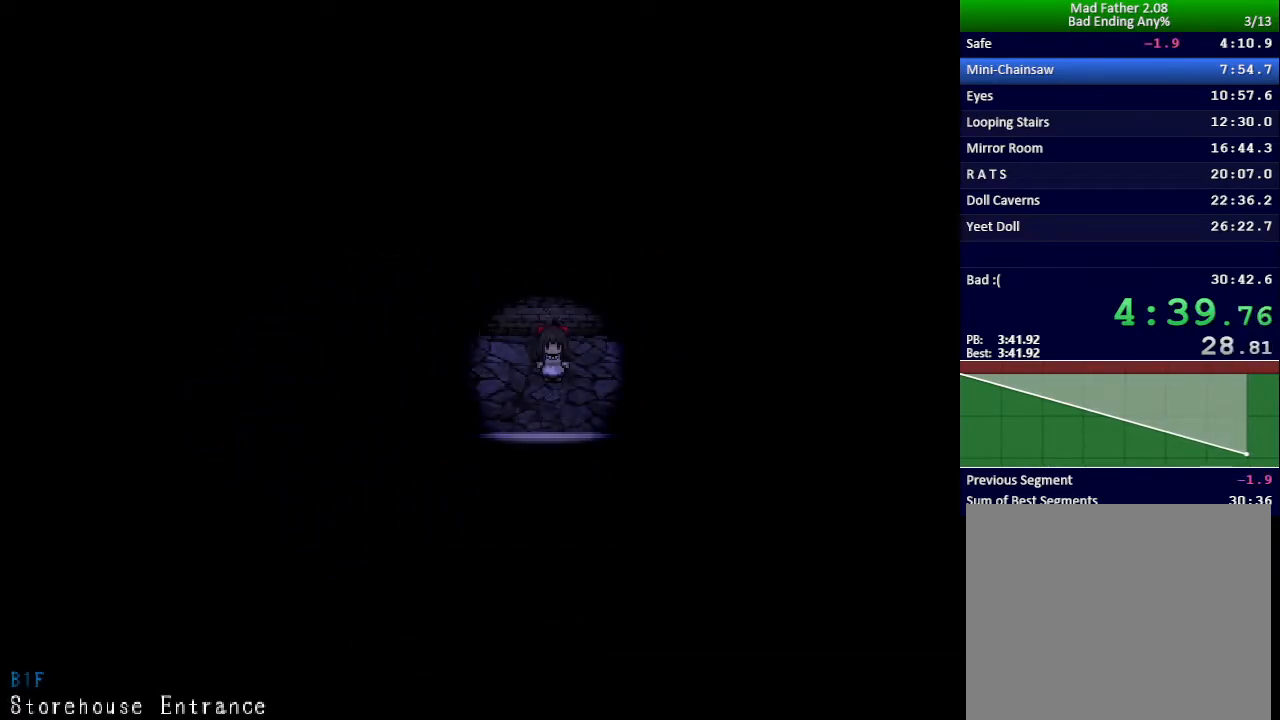
{"keys": ["left"], "events": []}